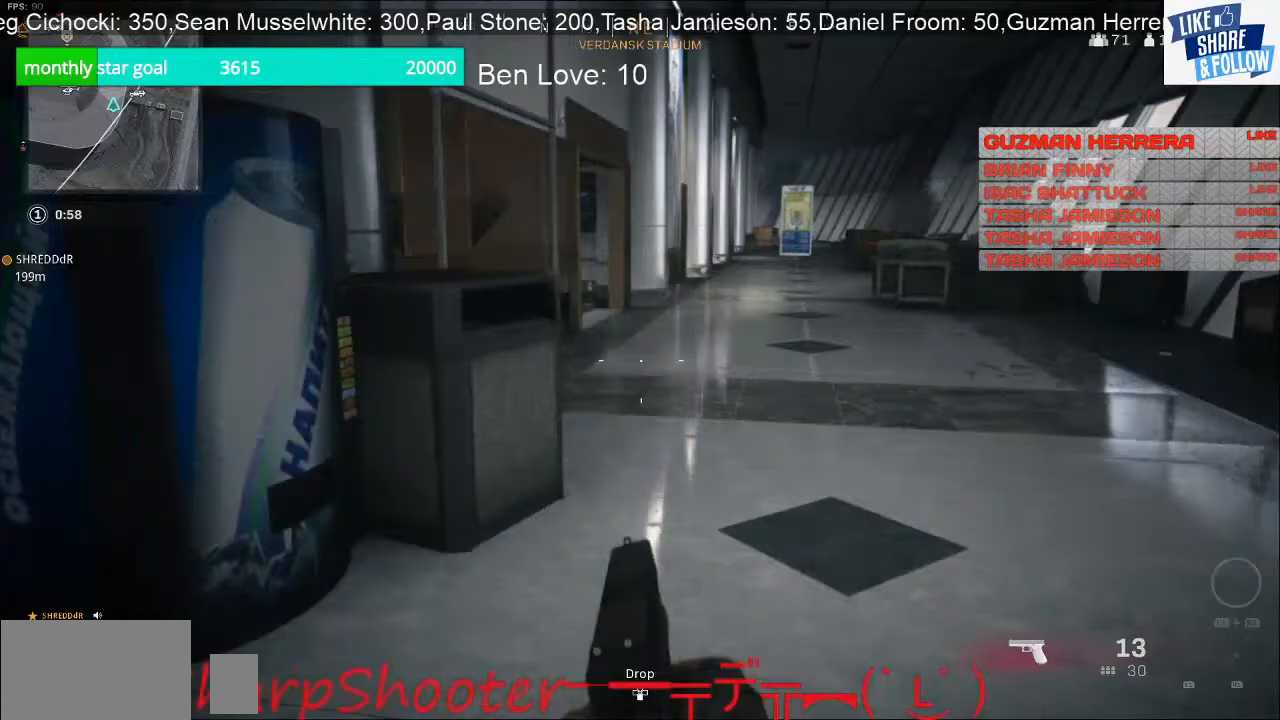
Gameplay with a controller (PlayStation layout); each line is a JSON object with the inputs held at the frame after it. "events" lists button and stick changes between this image and that frame as [ms after this image, input, new state], when the widget could be followed in between. Not read: L3.
{"buttons": [], "left_stick": "up-right", "right_stick": "left", "events": [[200, "right_stick", "left"]]}
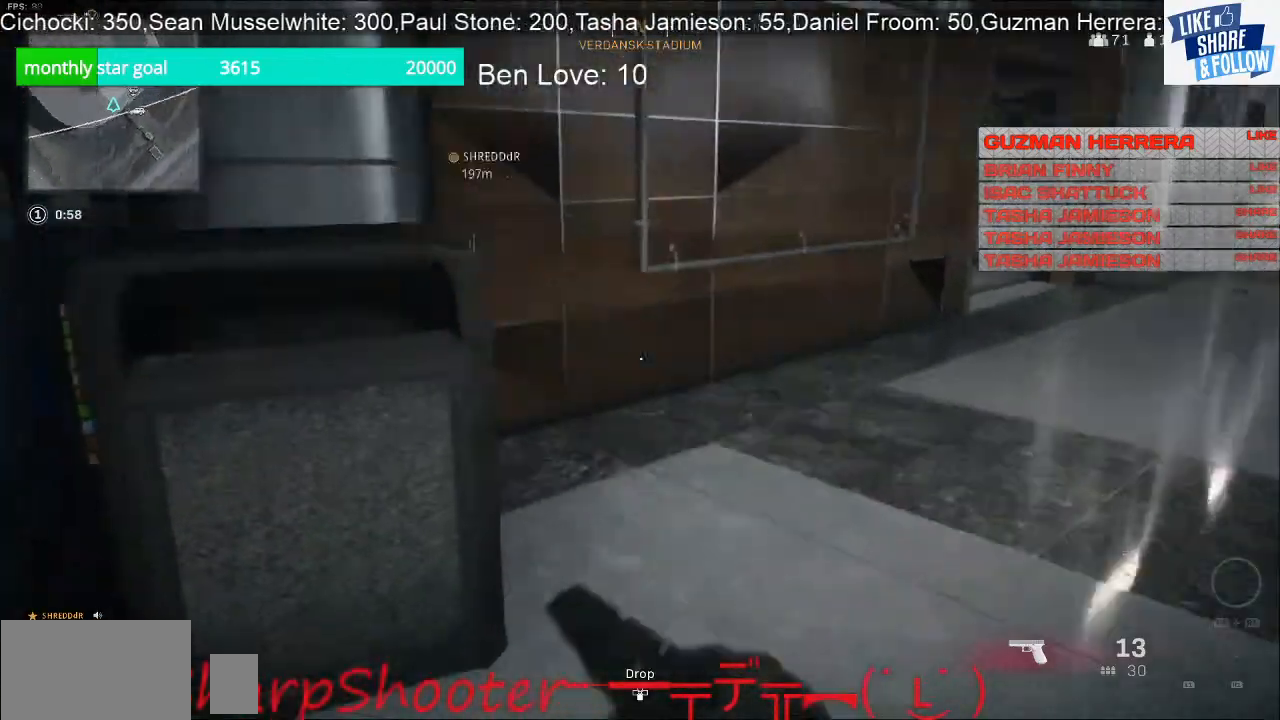
{"buttons": ["SQUARE"], "left_stick": "down-right", "right_stick": "center", "events": [[67, "left_stick", "up"], [200, "left_stick", "up-left"], [300, "left_stick", "center"], [300, "right_stick", "center"], [367, "SQUARE", "down"], [367, "left_stick", "right"], [433, "left_stick", "down-right"]]}
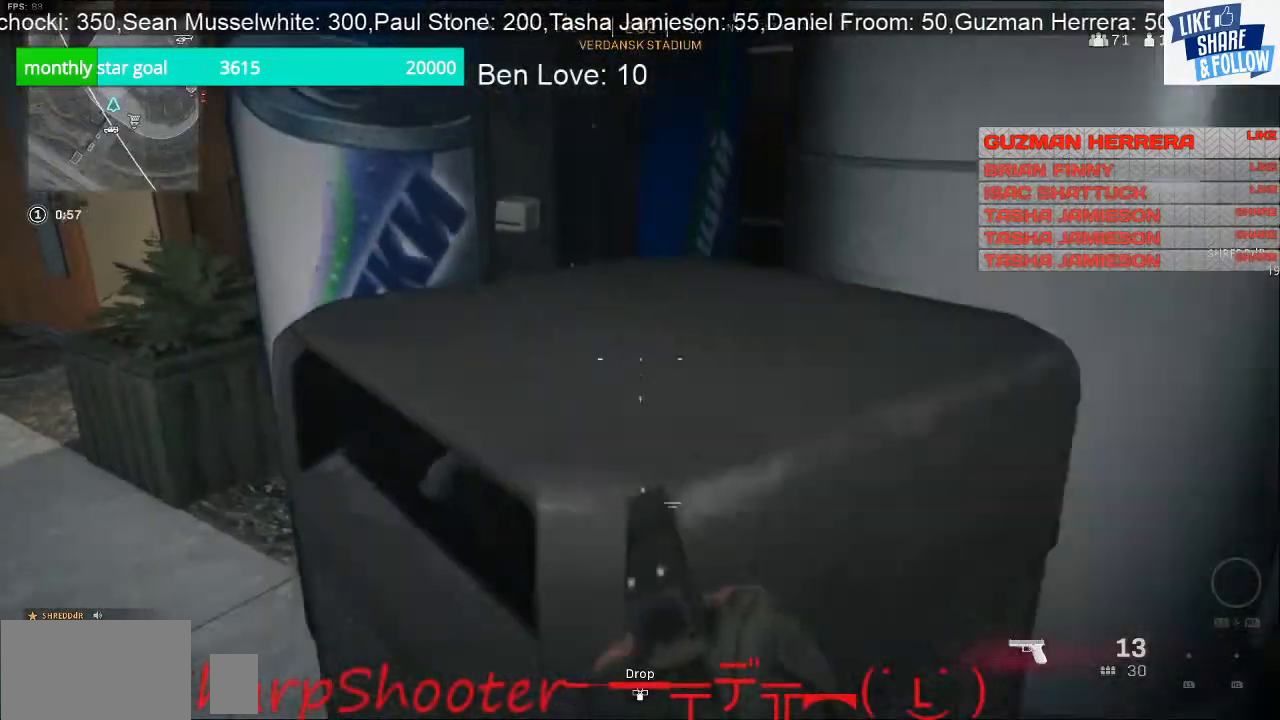
{"buttons": [], "left_stick": "down-left", "right_stick": "up-right", "events": [[100, "SQUARE", "up"], [300, "right_stick", "up-right"], [433, "left_stick", "down-left"]]}
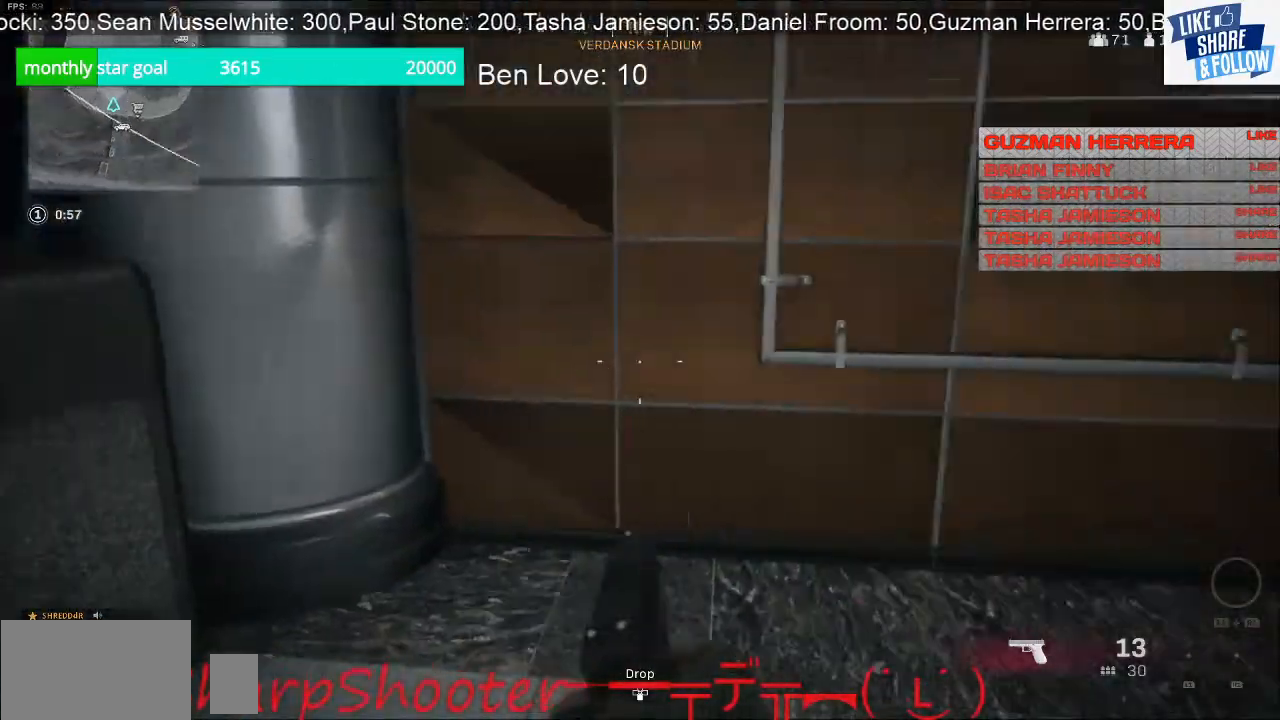
{"buttons": [], "left_stick": "up-right", "right_stick": "right", "events": [[167, "left_stick", "right"], [300, "left_stick", "up-right"], [400, "right_stick", "center"], [500, "right_stick", "right"]]}
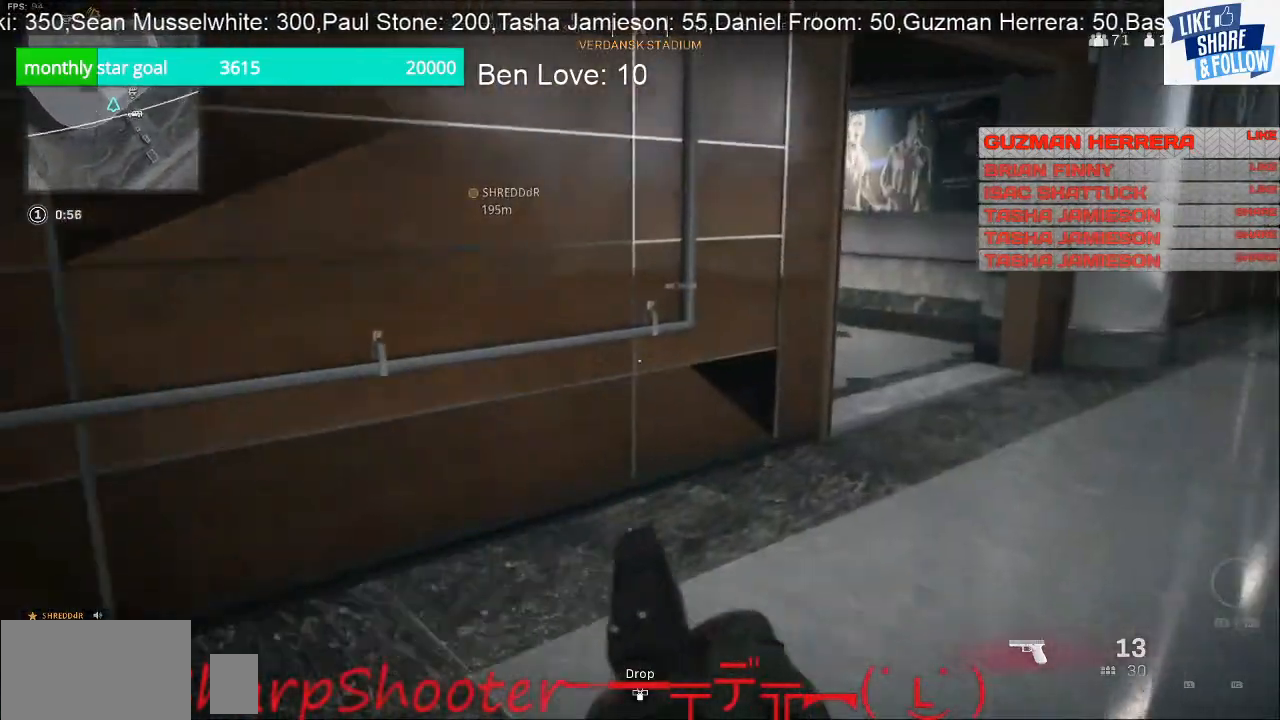
{"buttons": [], "left_stick": "up", "right_stick": "center", "events": [[133, "right_stick", "center"], [267, "left_stick", "up"]]}
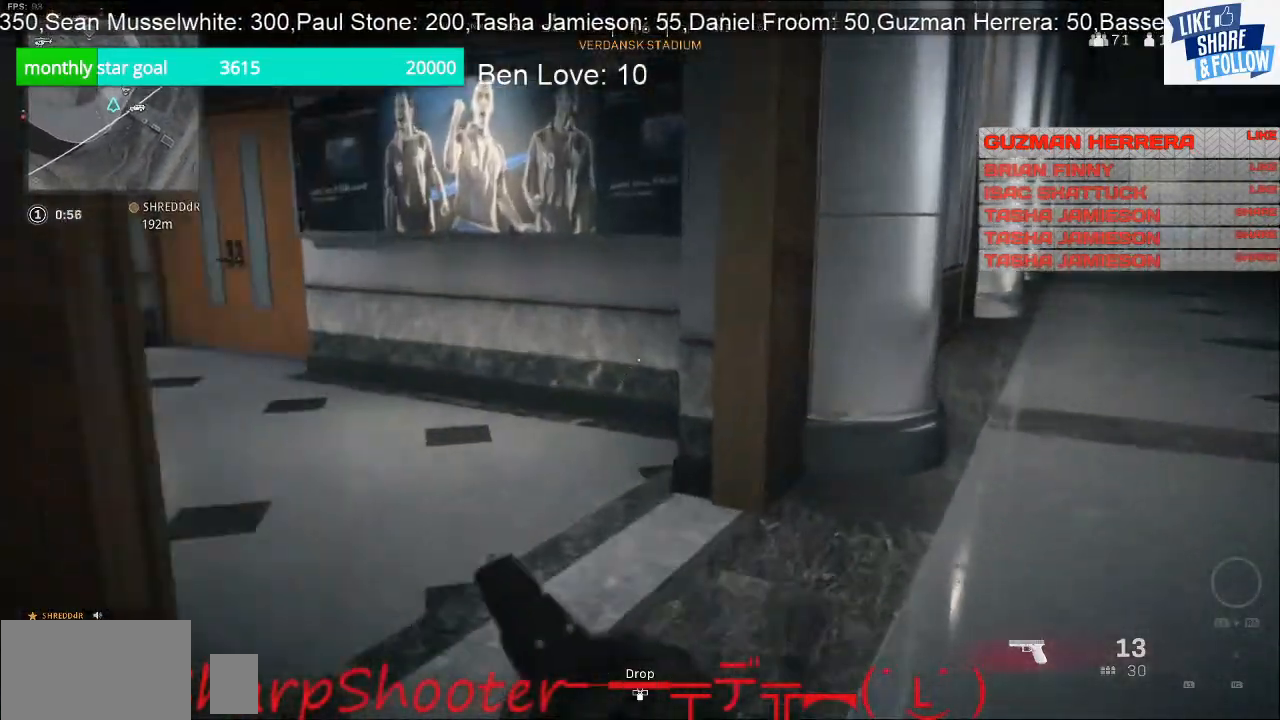
{"buttons": [], "left_stick": "up", "right_stick": "center", "events": [[33, "right_stick", "left"], [267, "right_stick", "center"]]}
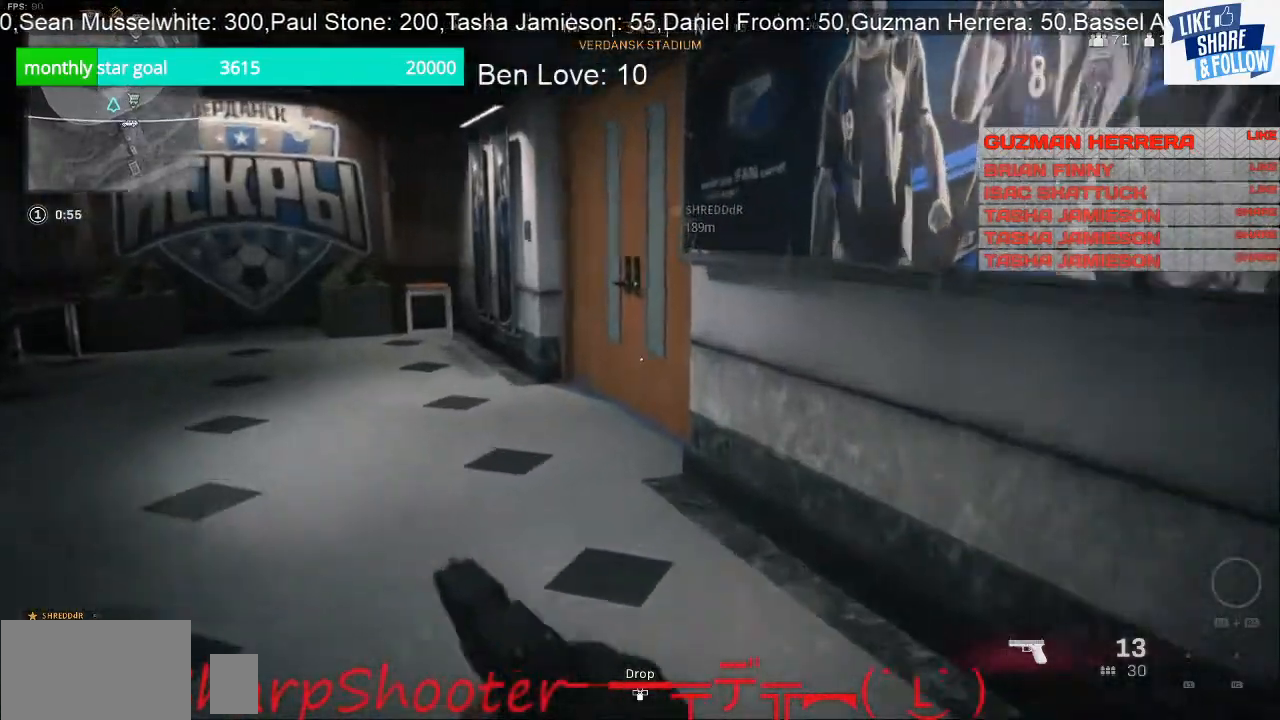
{"buttons": [], "left_stick": "up", "right_stick": "right", "events": [[433, "right_stick", "right"]]}
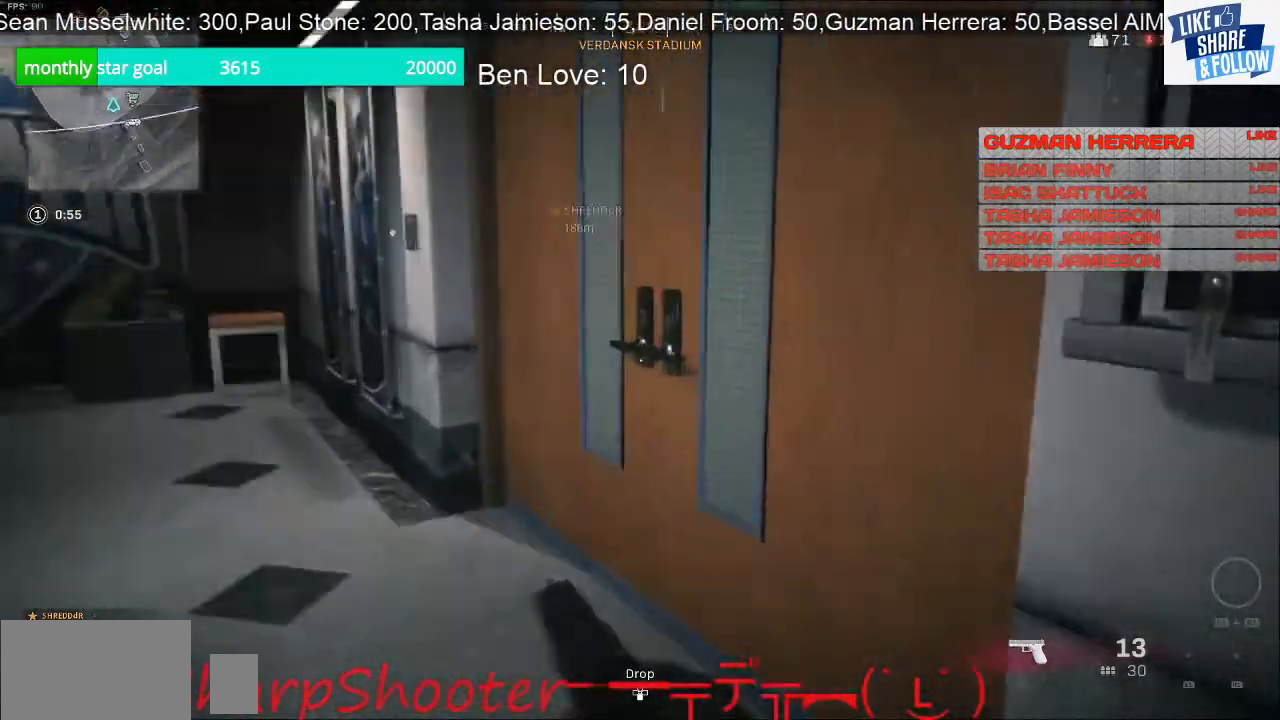
{"buttons": ["SQUARE"], "left_stick": "down", "right_stick": "center", "events": [[67, "right_stick", "center"], [100, "SQUARE", "down"], [167, "left_stick", "up-right"], [267, "left_stick", "down-right"], [433, "left_stick", "down"]]}
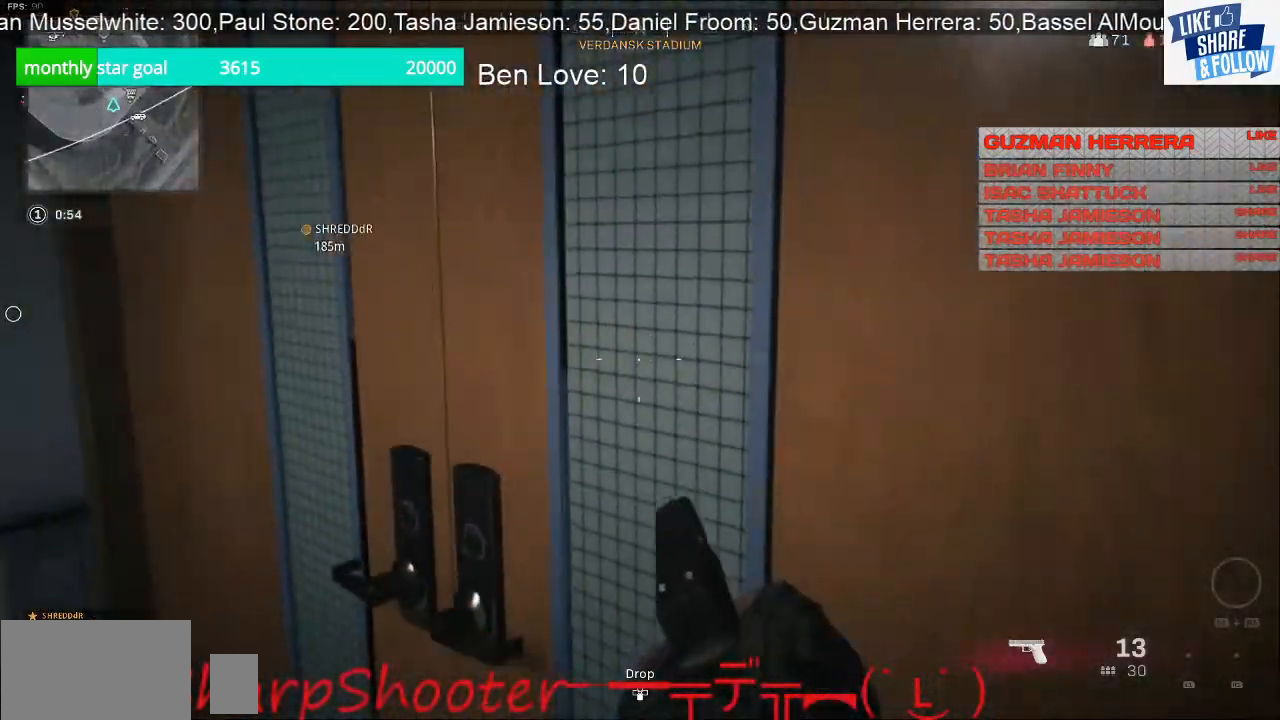
{"buttons": [], "left_stick": "left", "right_stick": "center", "events": [[33, "left_stick", "down-left"], [167, "SQUARE", "up"], [167, "left_stick", "left"], [367, "right_stick", "left"], [500, "right_stick", "center"]]}
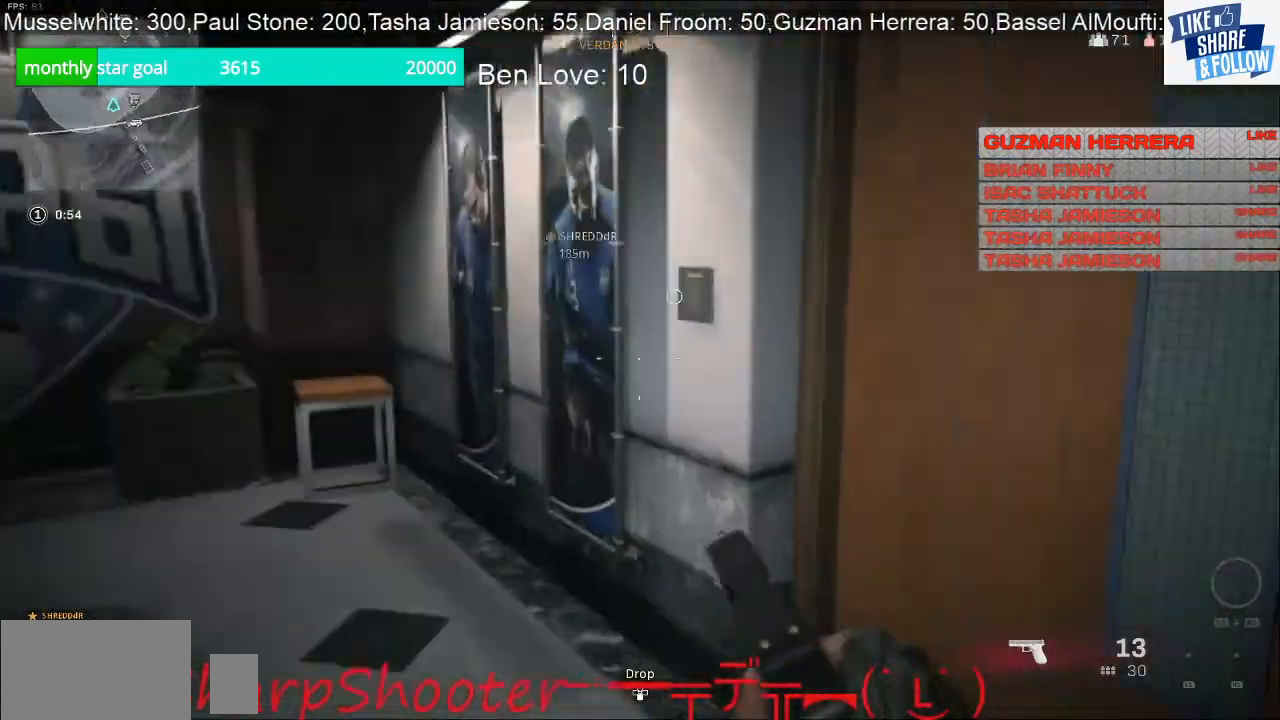
{"buttons": [], "left_stick": "up", "right_stick": "down-left", "events": [[67, "left_stick", "up-left"], [300, "left_stick", "up"], [500, "right_stick", "down-left"]]}
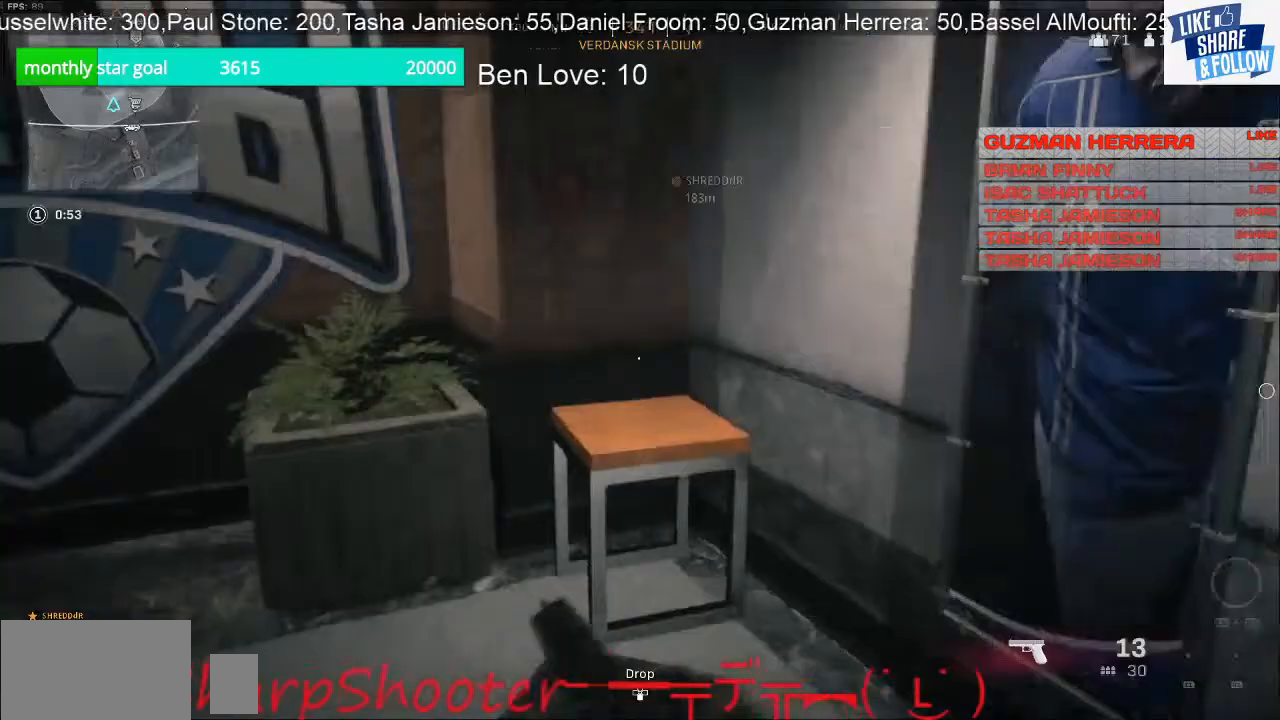
{"buttons": [], "left_stick": "down-right", "right_stick": "center", "events": [[100, "left_stick", "center"], [133, "right_stick", "left"], [200, "left_stick", "down"], [367, "left_stick", "down-right"], [367, "right_stick", "center"]]}
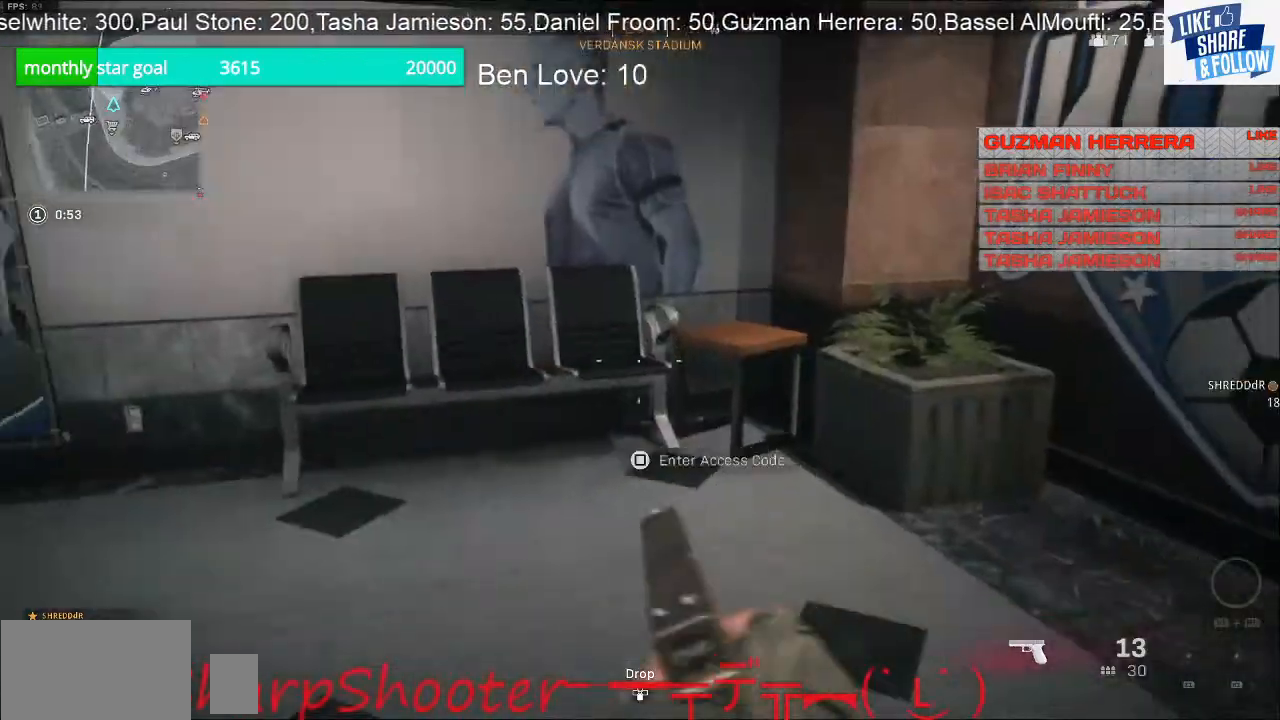
{"buttons": [], "left_stick": "up-right", "right_stick": "left", "events": [[33, "left_stick", "up-right"], [33, "right_stick", "left"], [267, "right_stick", "up-left"], [333, "right_stick", "left"]]}
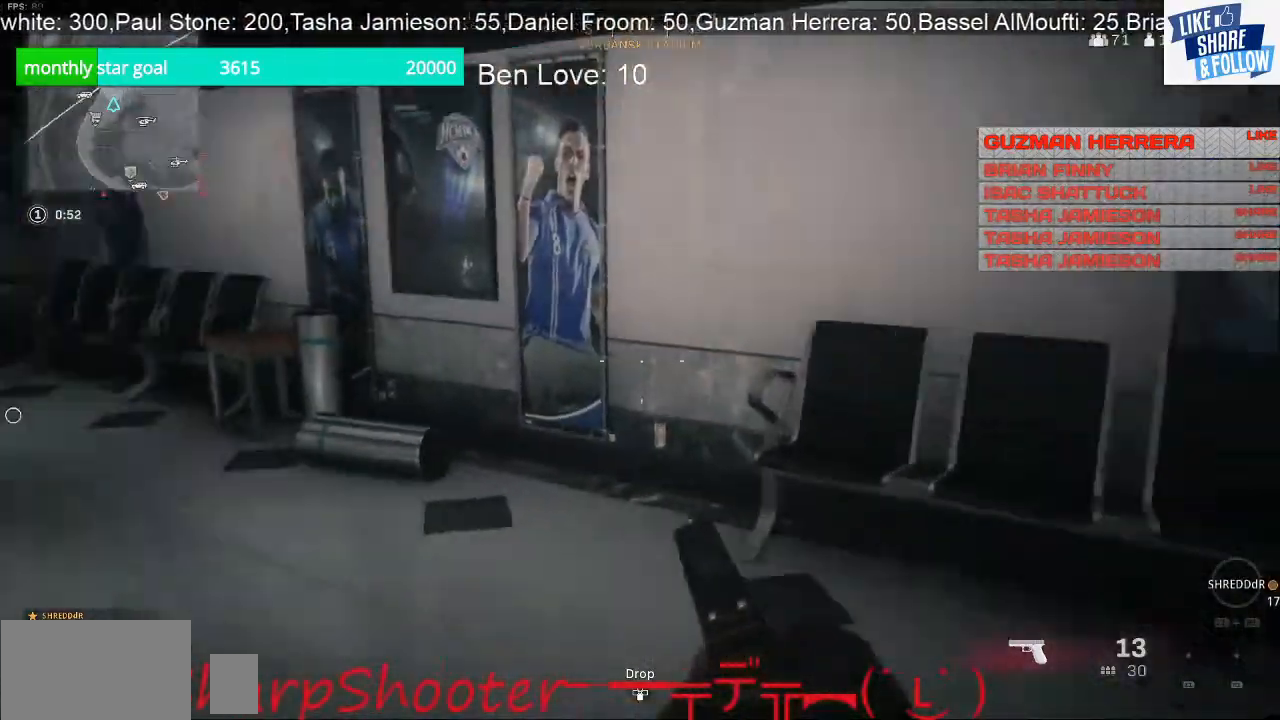
{"buttons": [], "left_stick": "up", "right_stick": "left", "events": [[133, "right_stick", "center"], [200, "left_stick", "up"], [467, "right_stick", "left"]]}
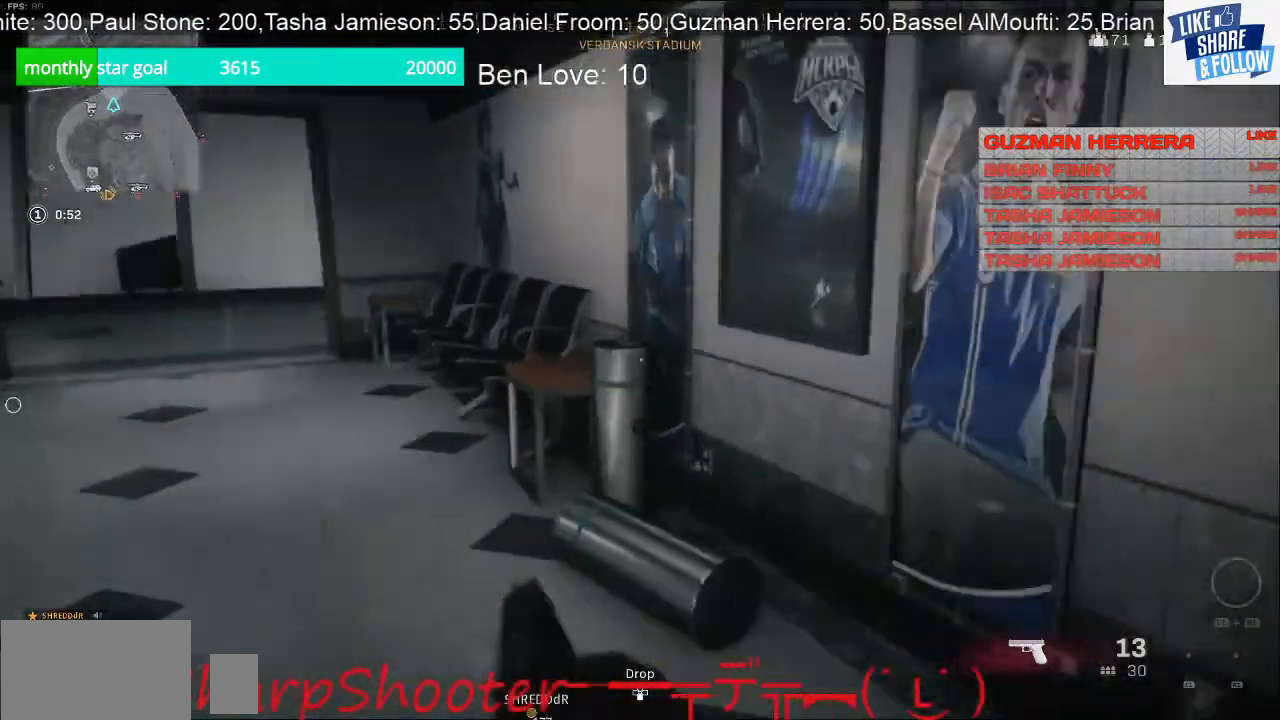
{"buttons": [], "left_stick": "up", "right_stick": "center", "events": [[267, "right_stick", "center"]]}
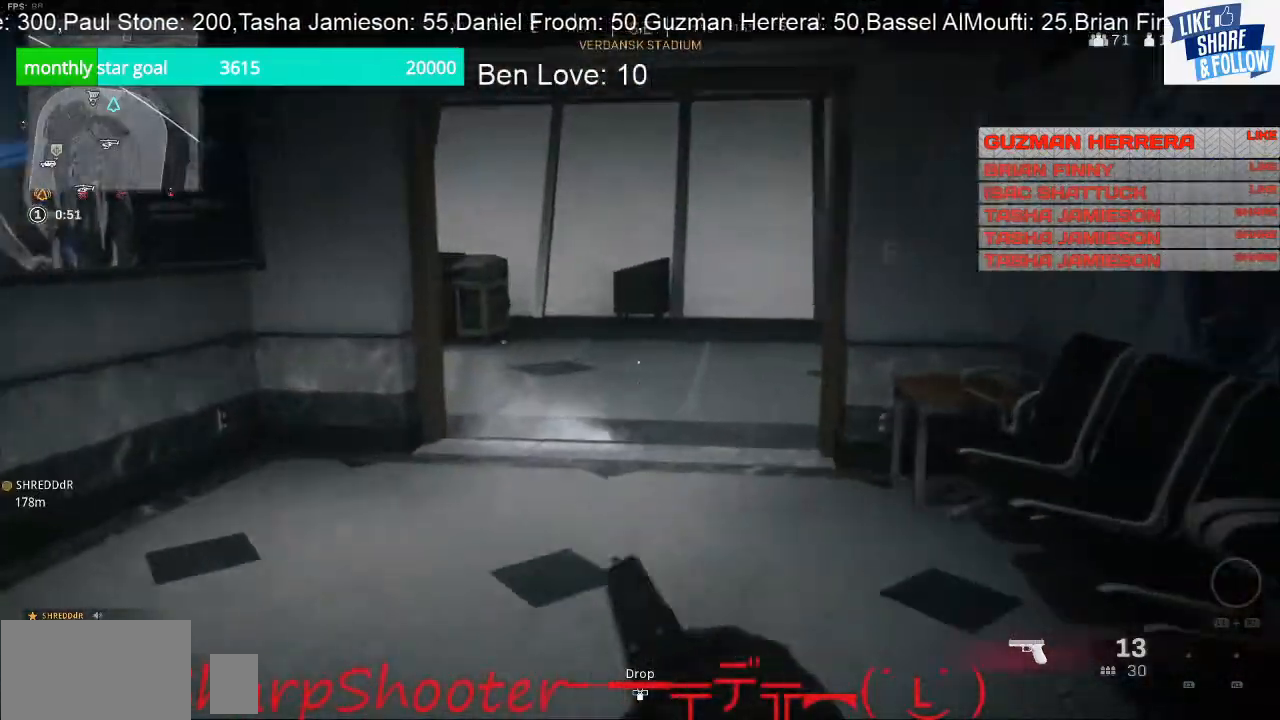
{"buttons": [], "left_stick": "up", "right_stick": "center", "events": []}
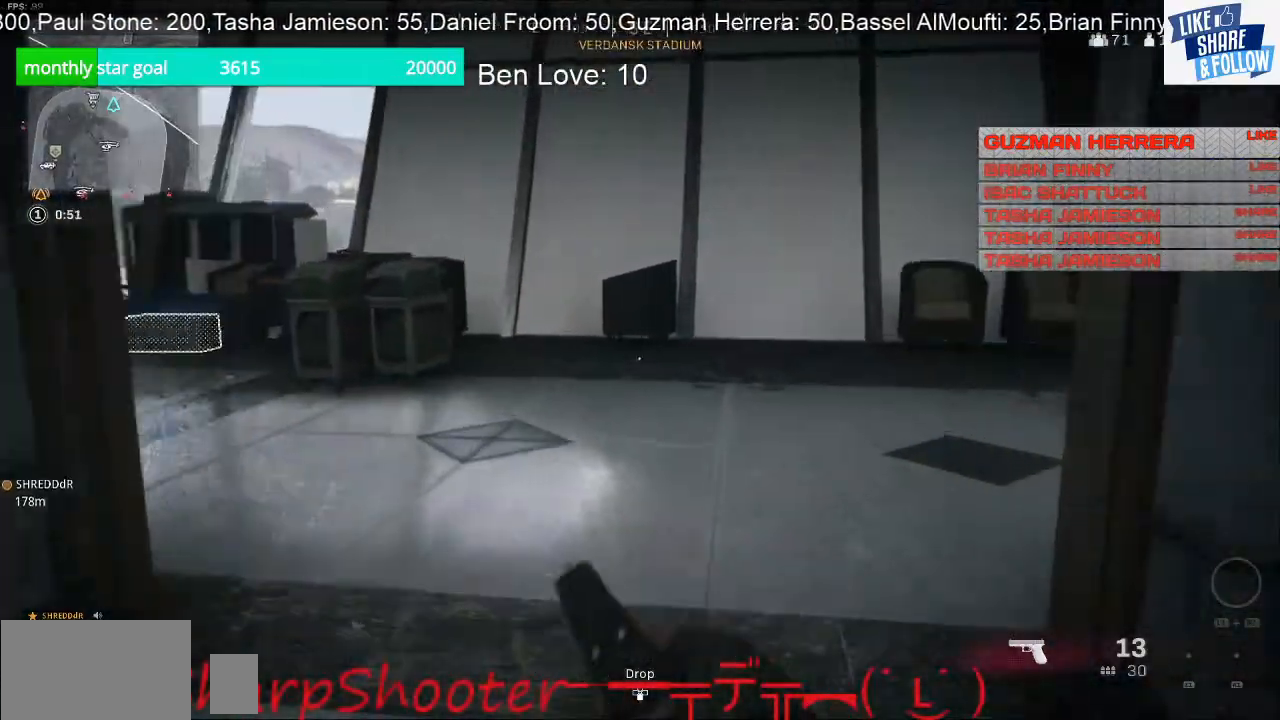
{"buttons": [], "left_stick": "up", "right_stick": "left", "events": [[33, "right_stick", "left"]]}
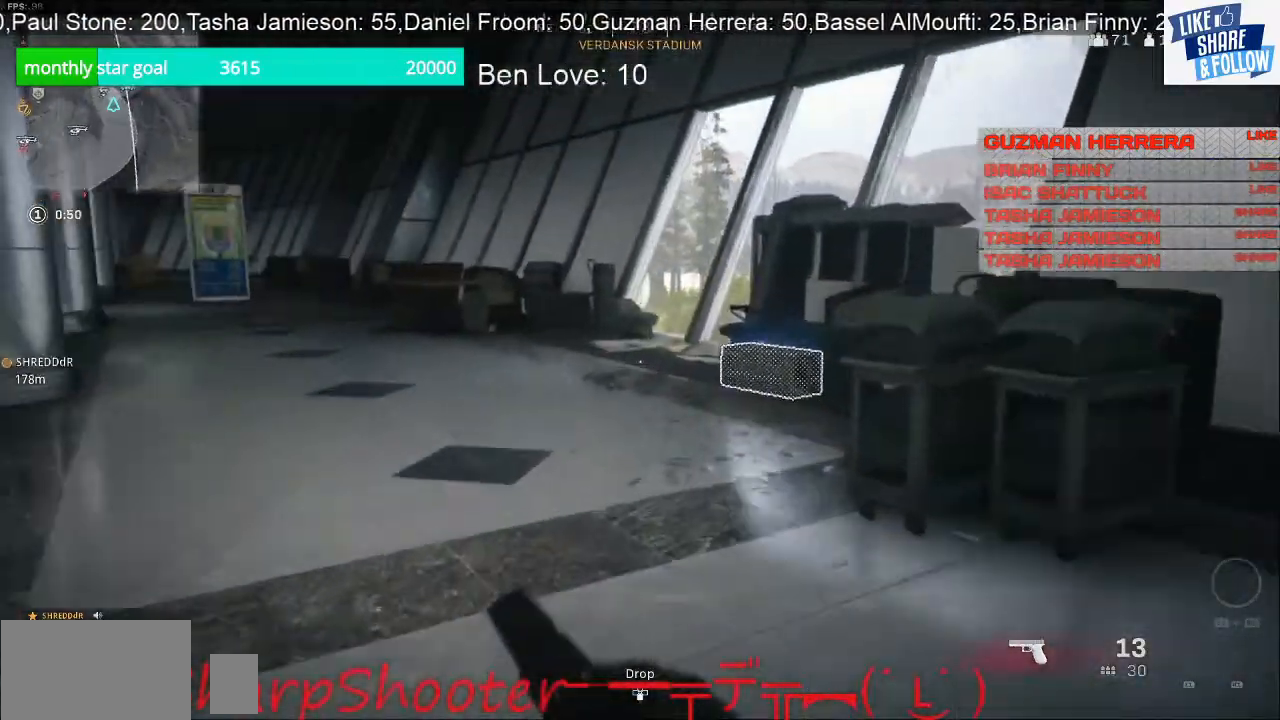
{"buttons": ["R3"], "left_stick": "up", "right_stick": "center", "events": [[67, "right_stick", "center"], [200, "right_stick", "right"], [333, "right_stick", "center"], [400, "R3", "down"]]}
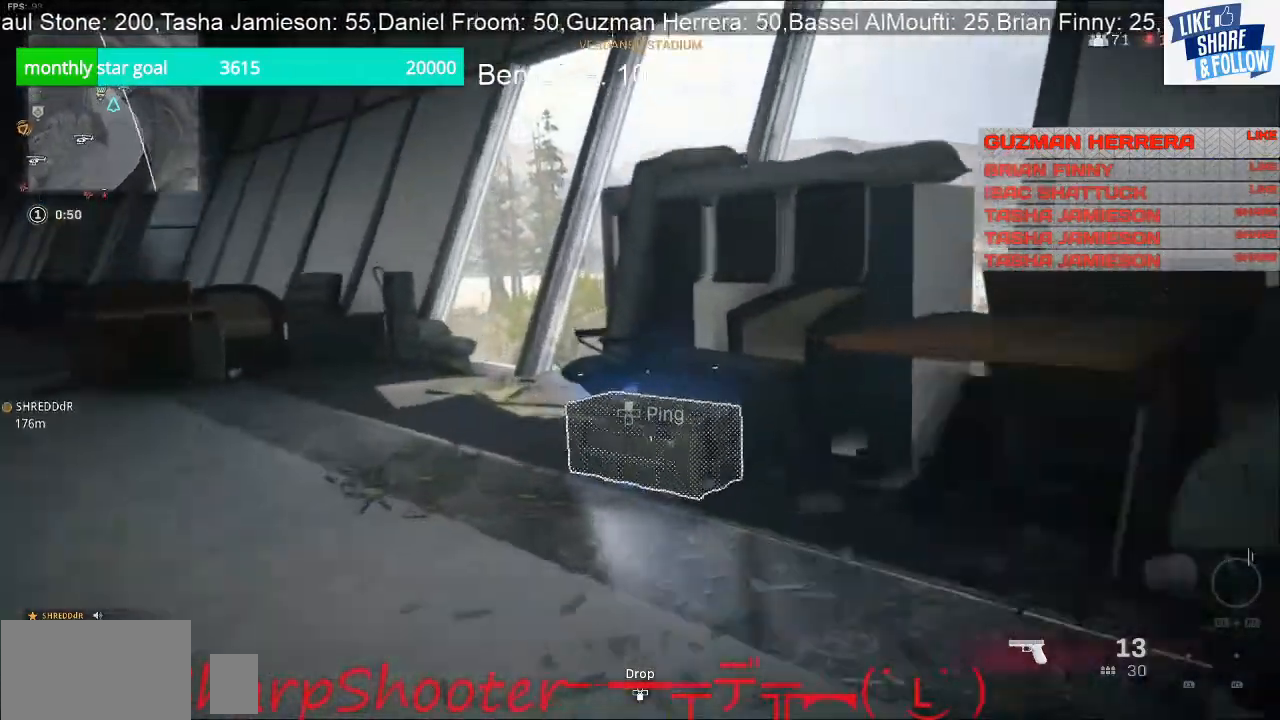
{"buttons": ["SQUARE"], "left_stick": "down", "right_stick": "center", "events": [[33, "R3", "up"], [133, "SQUARE", "down"], [133, "left_stick", "up-right"], [233, "left_stick", "center"], [333, "left_stick", "down"]]}
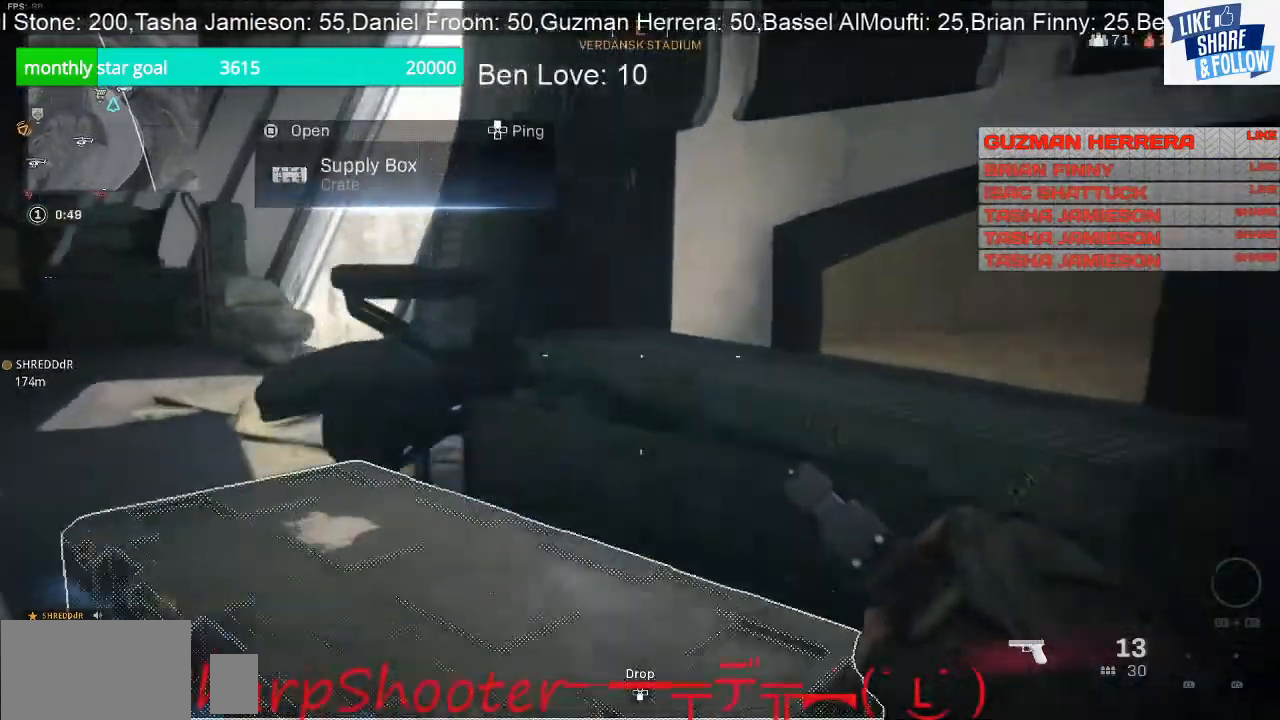
{"buttons": [], "left_stick": "down", "right_stick": "center", "events": [[267, "SQUARE", "up"]]}
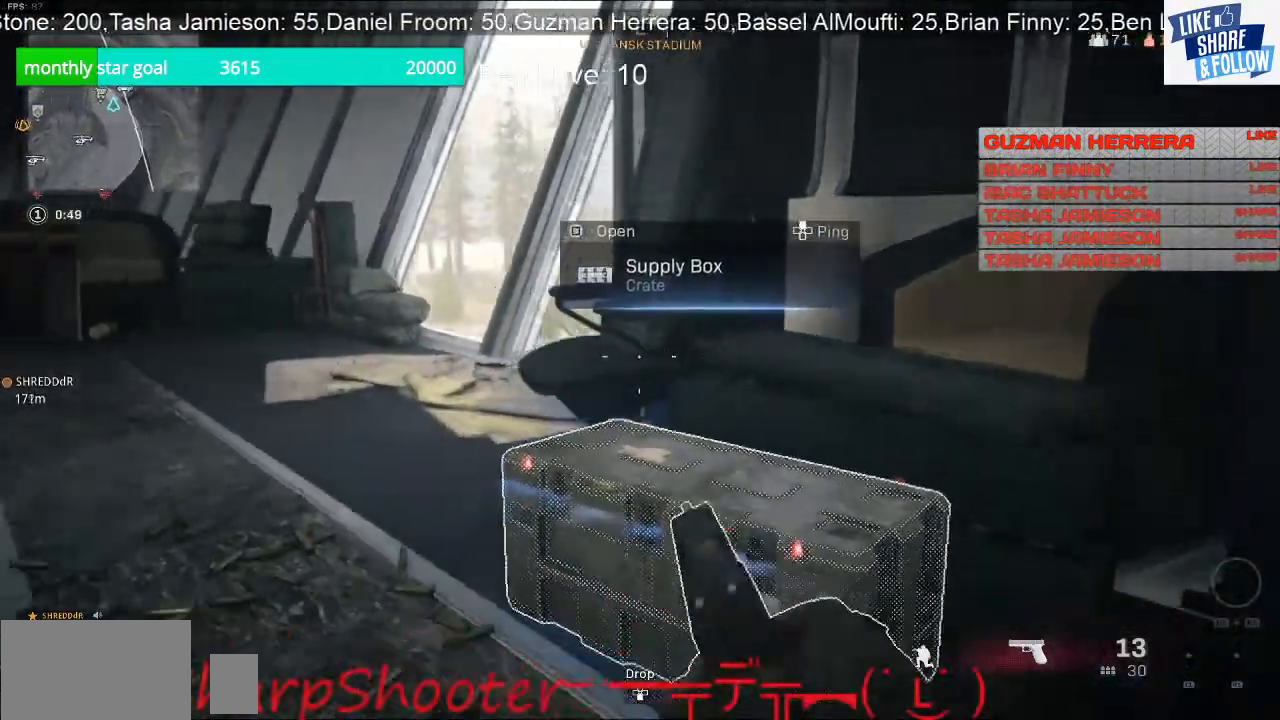
{"buttons": ["SQUARE"], "left_stick": "center", "right_stick": "center", "events": [[133, "left_stick", "right"], [200, "SQUARE", "down"], [233, "left_stick", "center"]]}
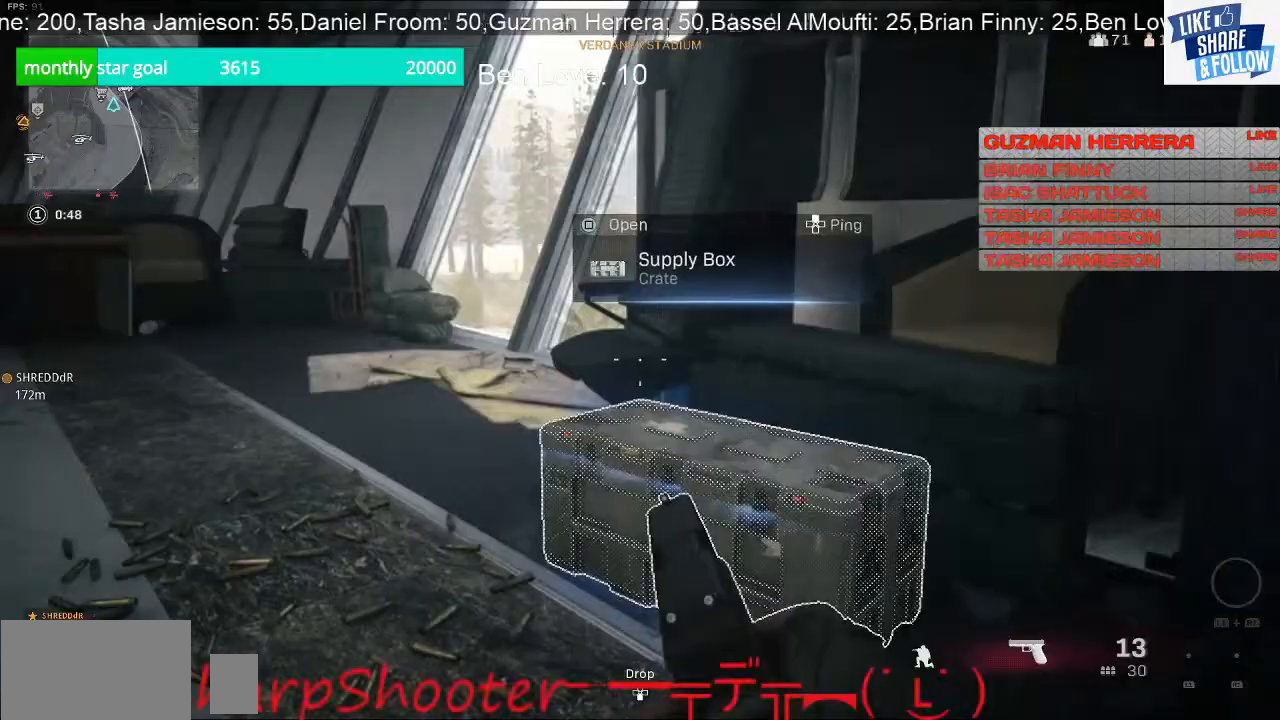
{"buttons": ["SQUARE"], "left_stick": "down-left", "right_stick": "center", "events": [[267, "SQUARE", "up"], [300, "left_stick", "down-left"], [500, "SQUARE", "down"]]}
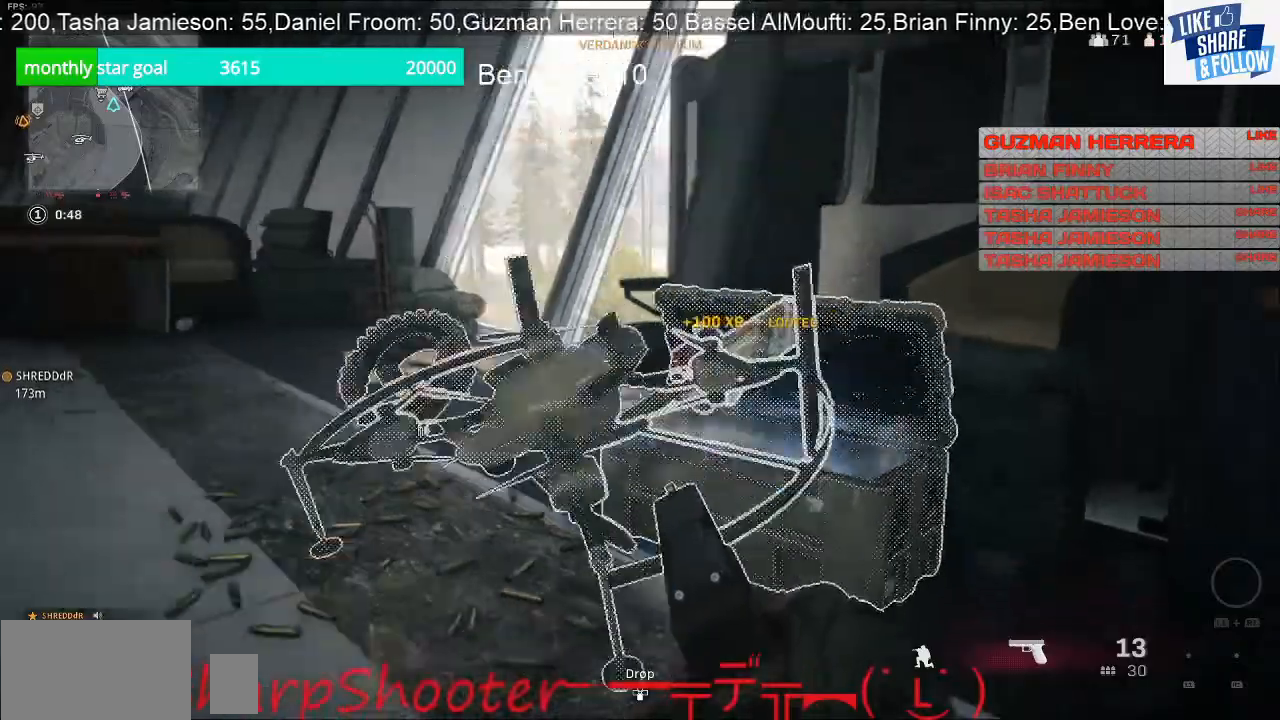
{"buttons": ["SQUARE"], "left_stick": "center", "right_stick": "center", "events": [[100, "left_stick", "center"], [300, "left_stick", "up"], [400, "left_stick", "center"]]}
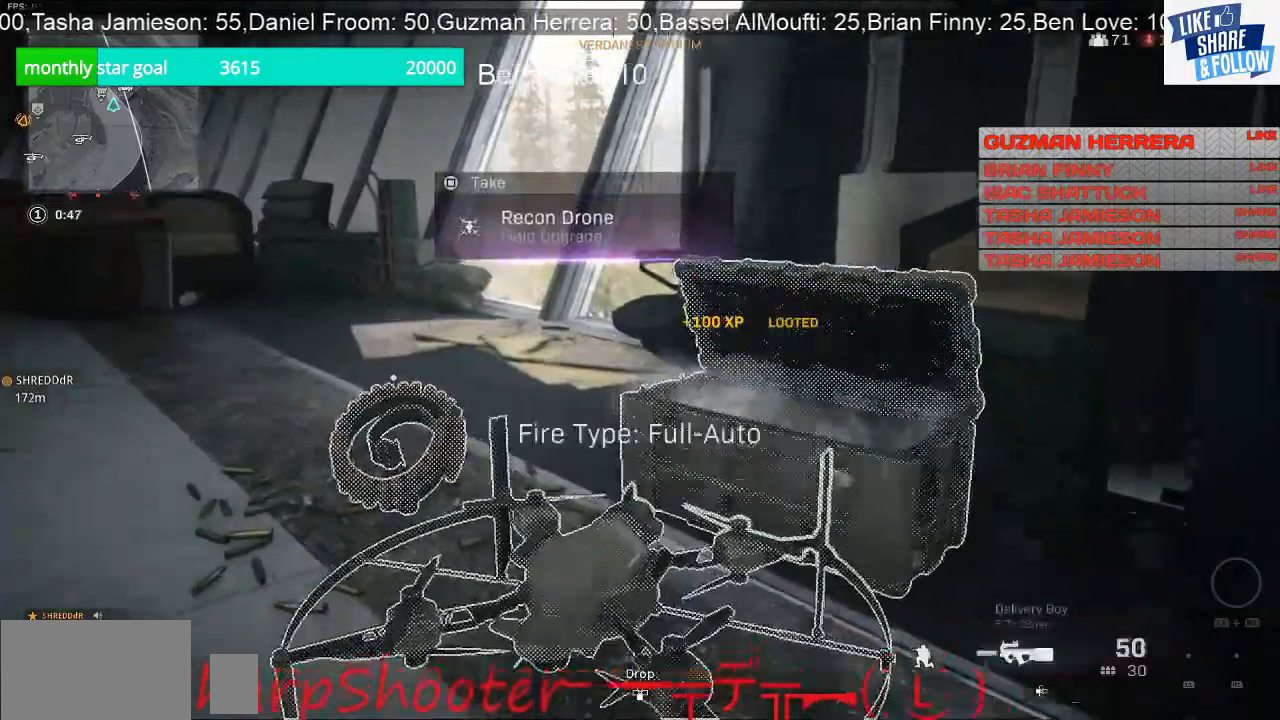
{"buttons": ["SQUARE"], "left_stick": "center", "right_stick": "center", "events": [[133, "left_stick", "up-left"], [200, "SQUARE", "up"], [300, "SQUARE", "down"], [300, "left_stick", "center"]]}
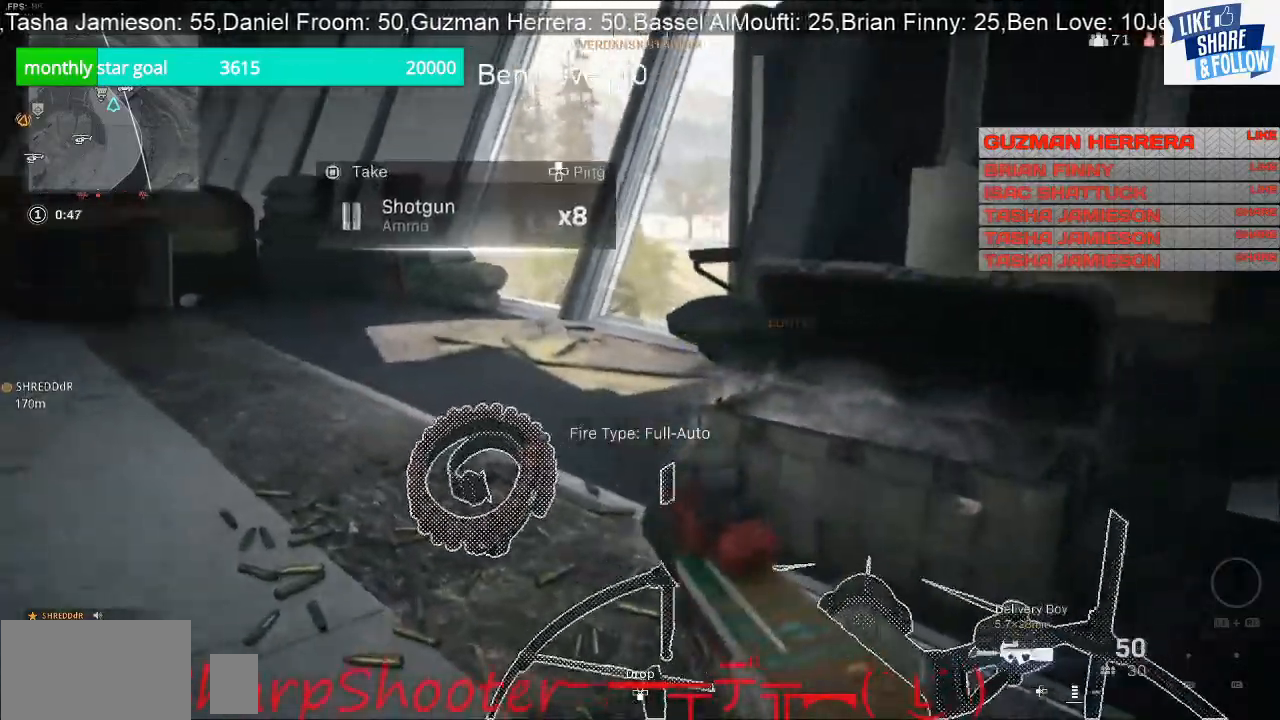
{"buttons": [], "left_stick": "up-left", "right_stick": "center", "events": [[33, "left_stick", "up-left"], [200, "left_stick", "center"], [433, "SQUARE", "up"], [467, "left_stick", "up-left"]]}
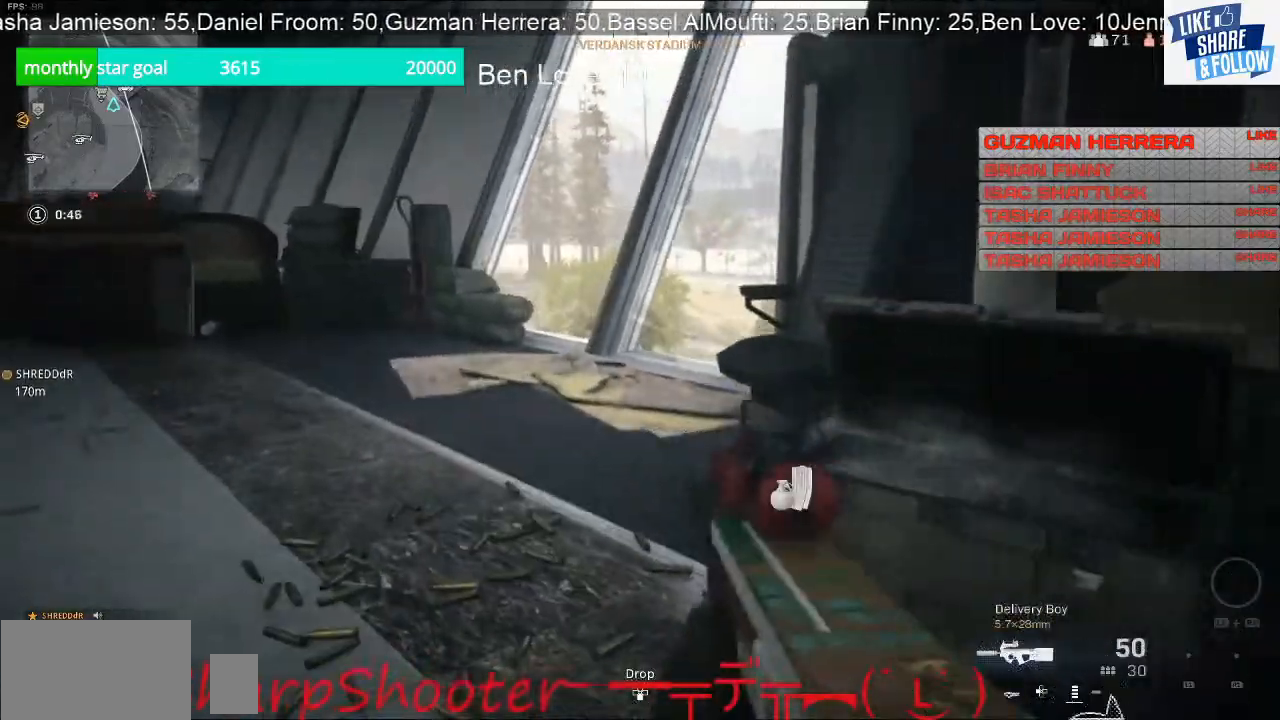
{"buttons": ["SQUARE"], "left_stick": "center", "right_stick": "center", "events": [[100, "left_stick", "down-right"], [133, "right_stick", "down"], [333, "left_stick", "center"], [333, "right_stick", "center"], [400, "SQUARE", "down"]]}
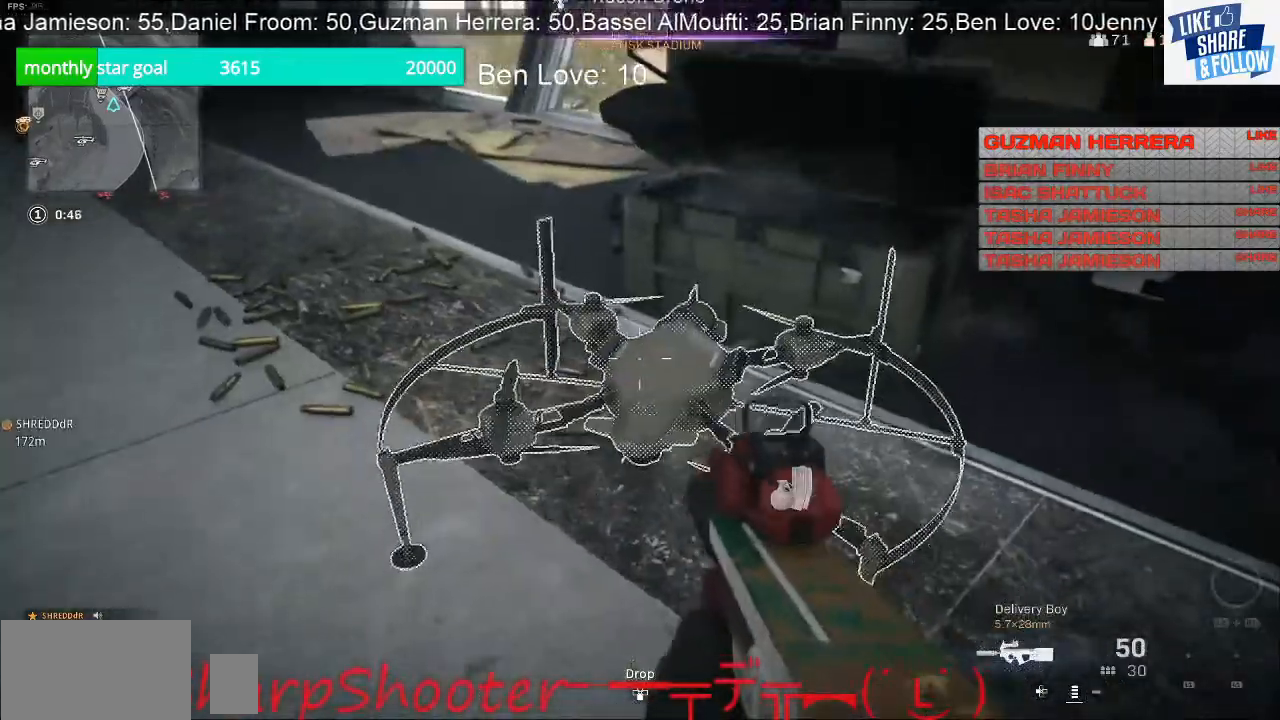
{"buttons": [], "left_stick": "up-left", "right_stick": "up-right", "events": [[367, "SQUARE", "up"], [433, "left_stick", "up"], [500, "left_stick", "up-left"], [500, "right_stick", "up-right"]]}
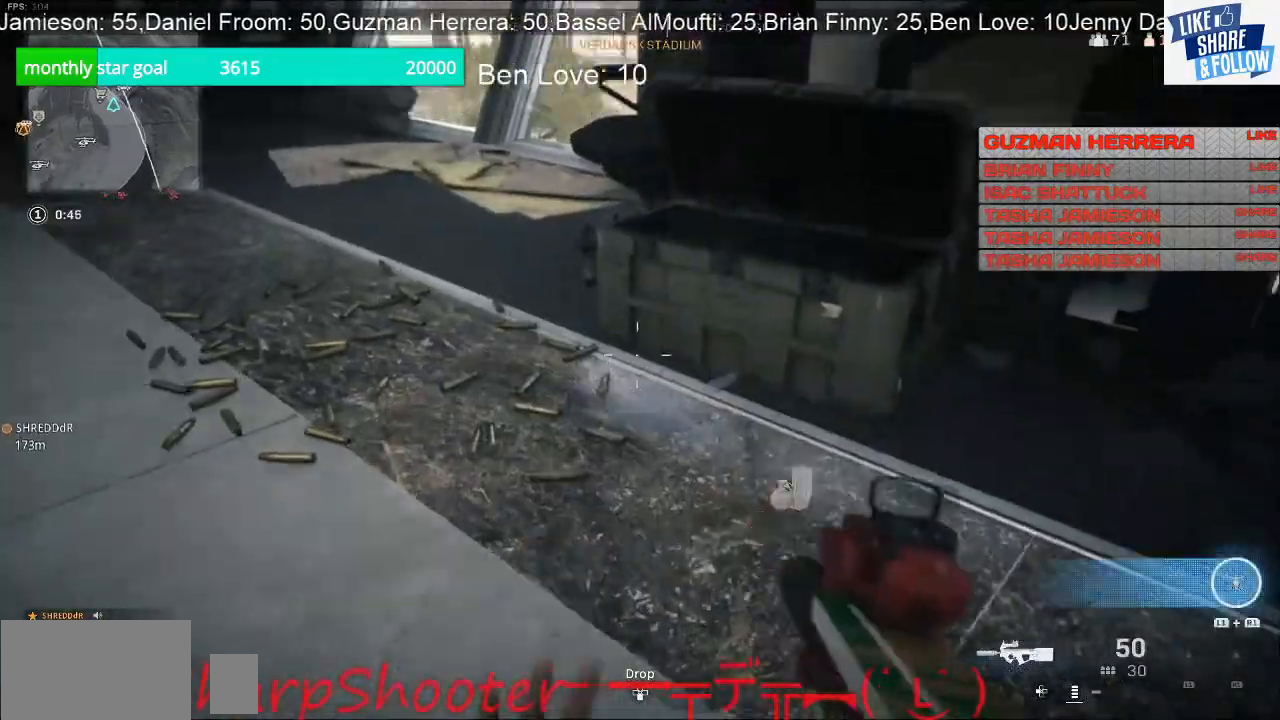
{"buttons": [], "left_stick": "down-left", "right_stick": "center", "events": [[100, "left_stick", "down-left"], [200, "right_stick", "right"], [367, "right_stick", "center"]]}
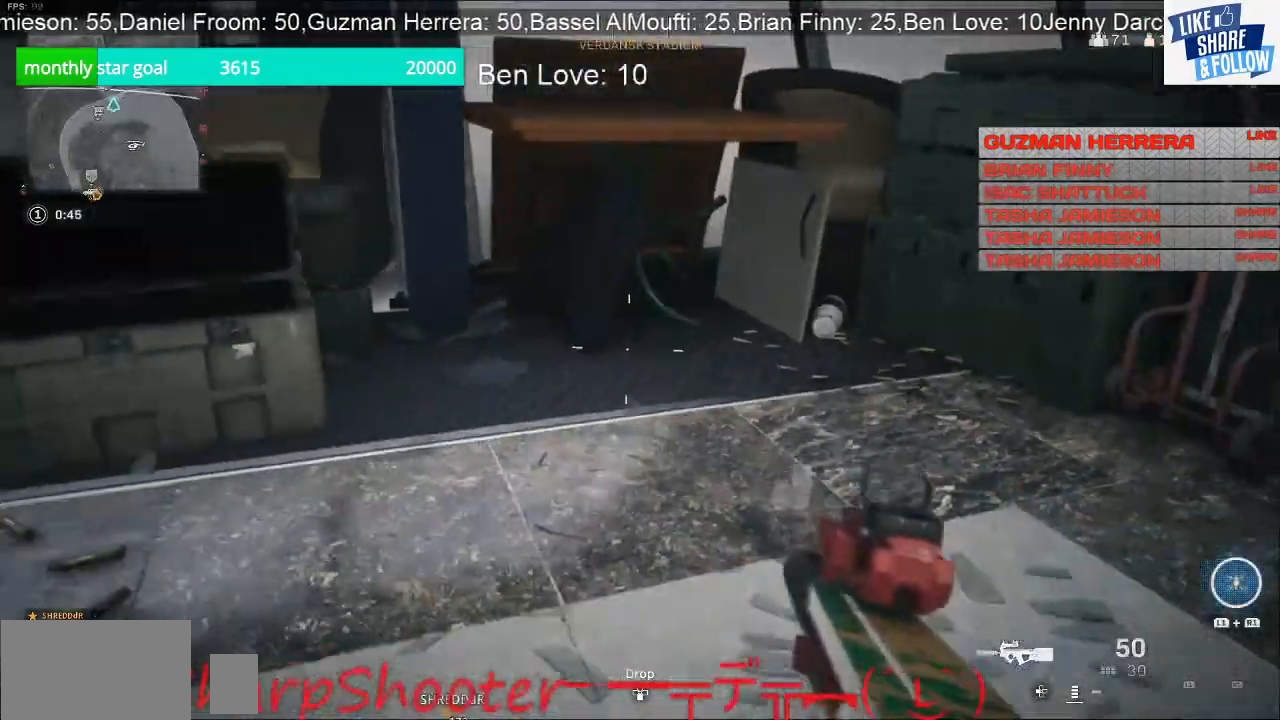
{"buttons": [], "left_stick": "up", "right_stick": "center", "events": [[100, "right_stick", "up"], [133, "left_stick", "center"], [267, "left_stick", "up"], [267, "right_stick", "center"]]}
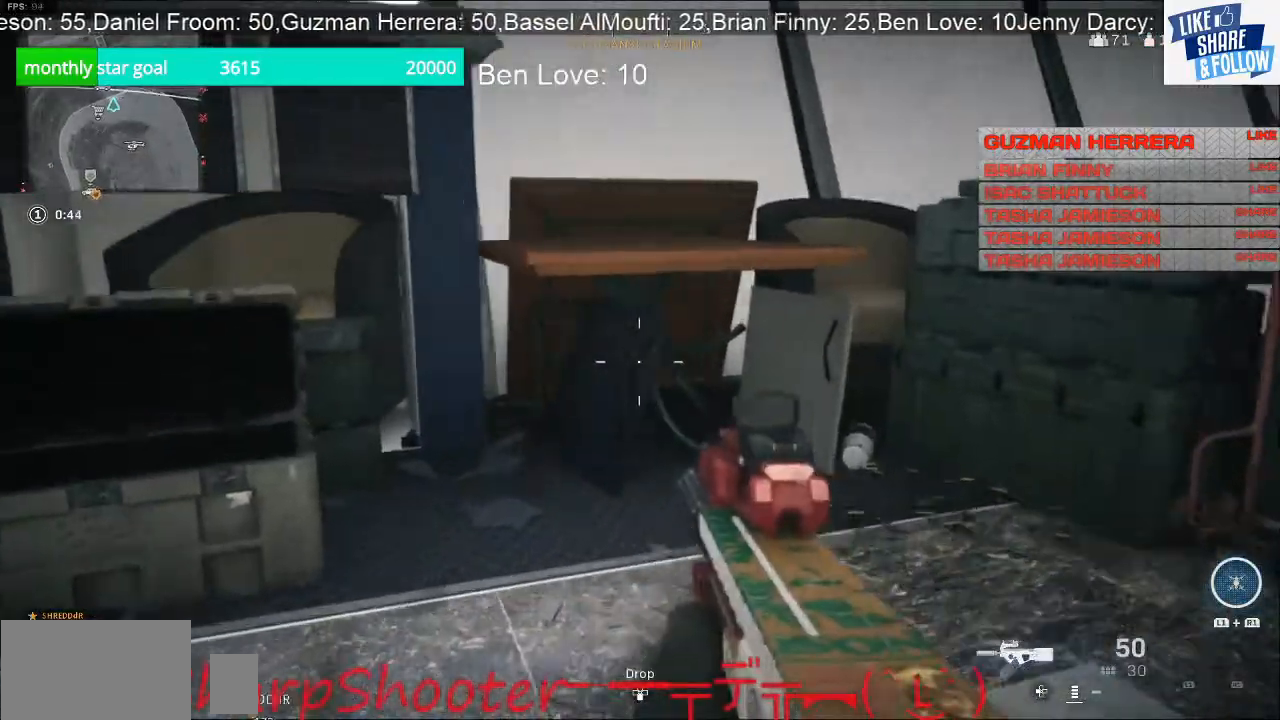
{"buttons": [], "left_stick": "up-right", "right_stick": "left", "events": [[33, "right_stick", "left"], [100, "left_stick", "up-right"], [400, "R3", "down"], [500, "R3", "up"]]}
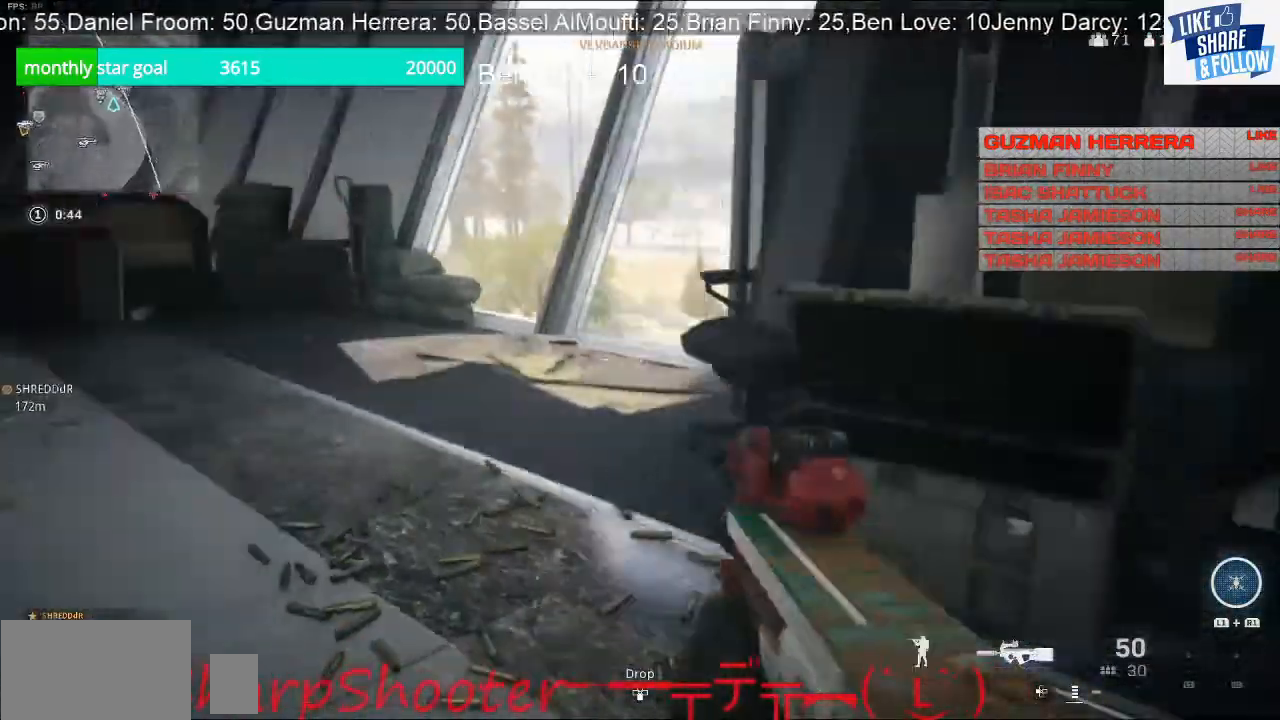
{"buttons": [], "left_stick": "up", "right_stick": "center", "events": [[133, "left_stick", "up"], [400, "right_stick", "center"]]}